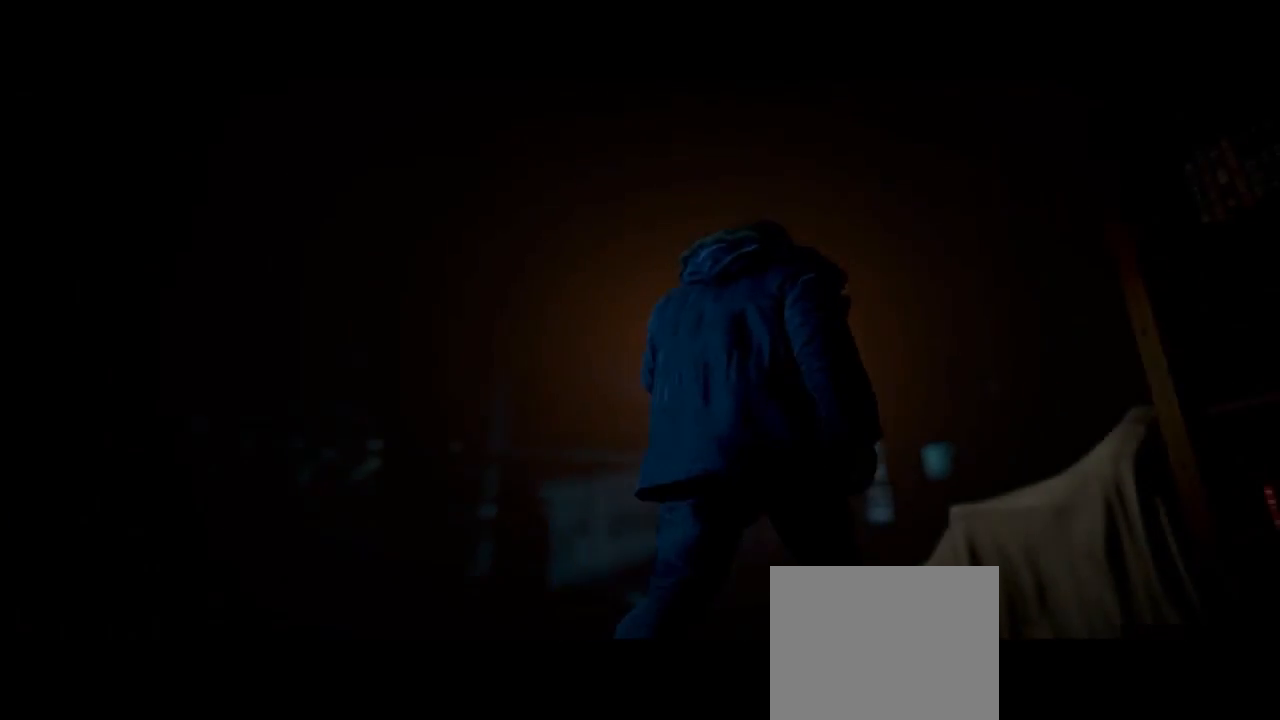
Gameplay with a controller (PlayStation layout); each line is a JSON object with the inputs held at the frame after it. "events" lists button and stick changes between this image and that frame as [ms after this image, input, new state], when the widget could be followed in between. Not read: L1.
{"buttons": [], "left_stick": "up", "right_stick": "center", "events": [[133, "left_stick", "up"]]}
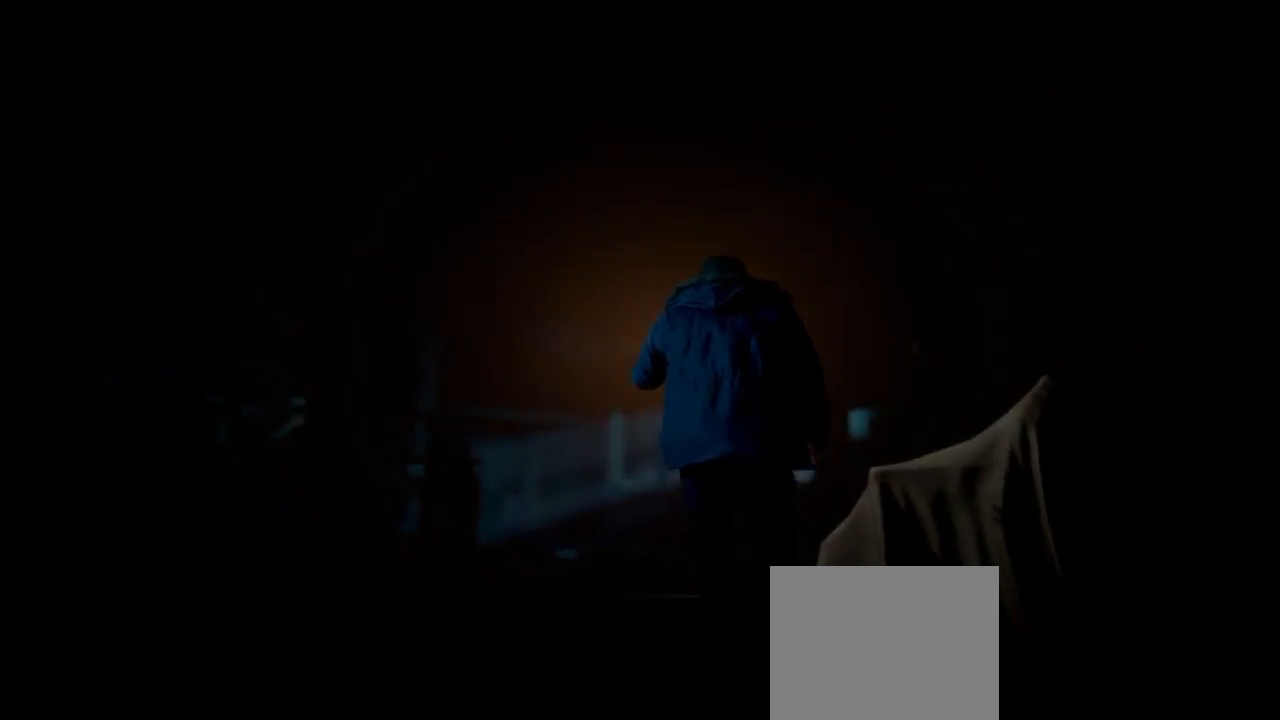
{"buttons": [], "left_stick": "up", "right_stick": "center", "events": []}
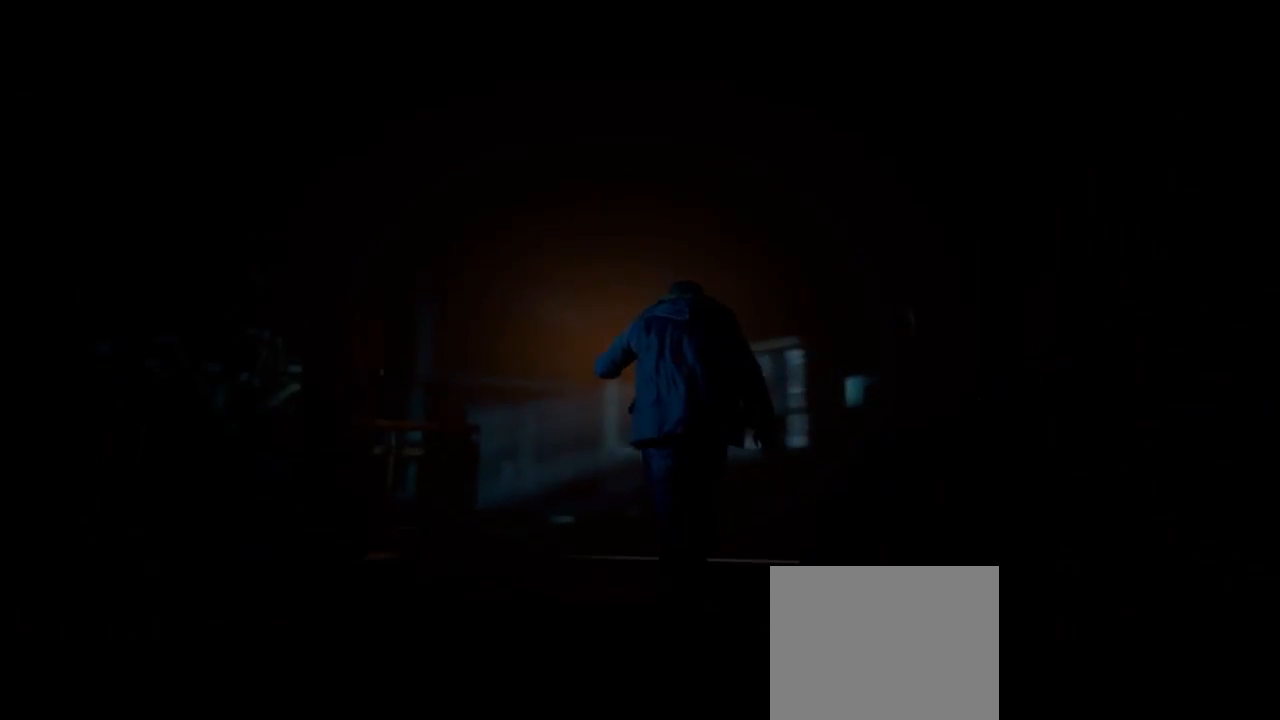
{"buttons": [], "left_stick": "up", "right_stick": "center", "events": []}
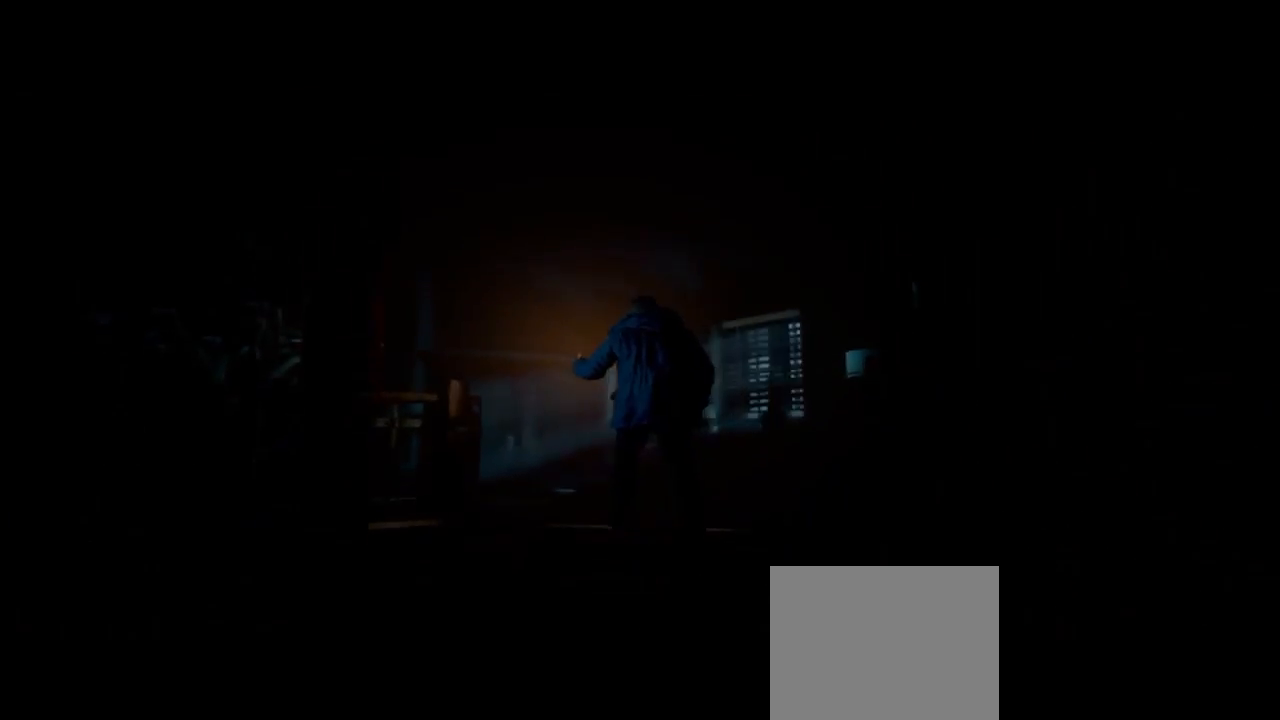
{"buttons": [], "left_stick": "up-right", "right_stick": "center", "events": [[167, "left_stick", "up-right"]]}
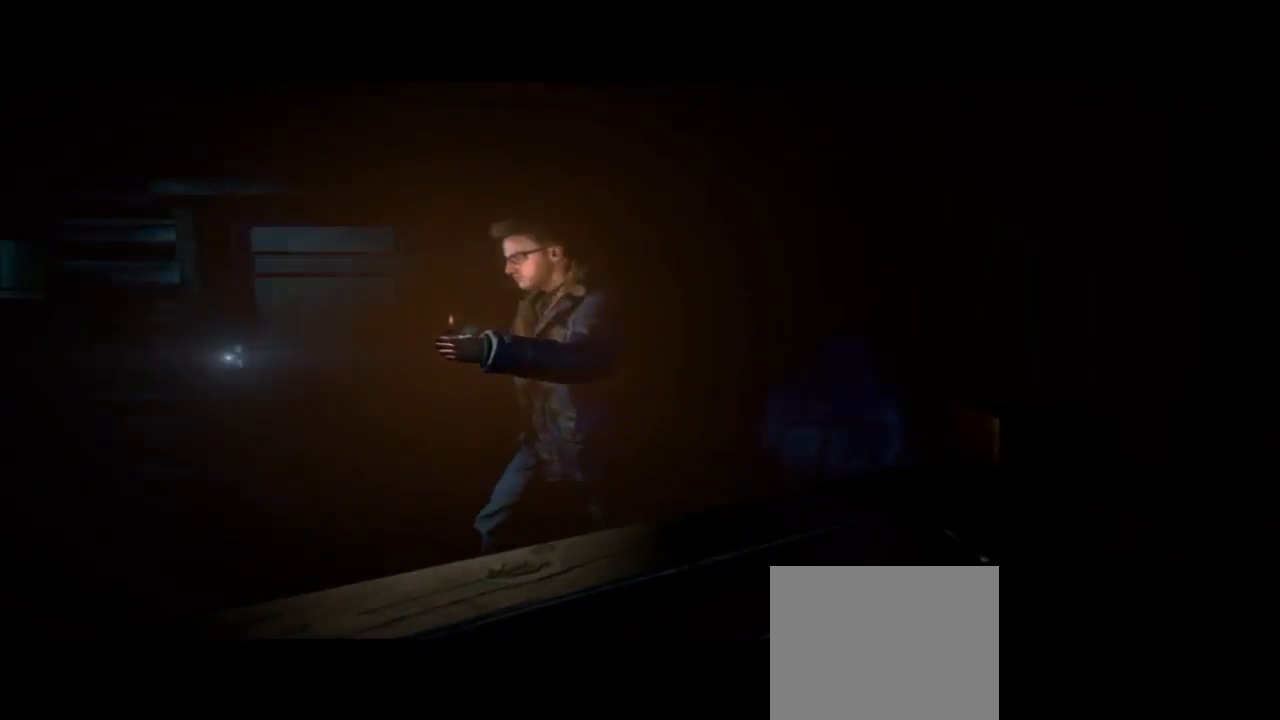
{"buttons": [], "left_stick": "up-right", "right_stick": "center", "events": []}
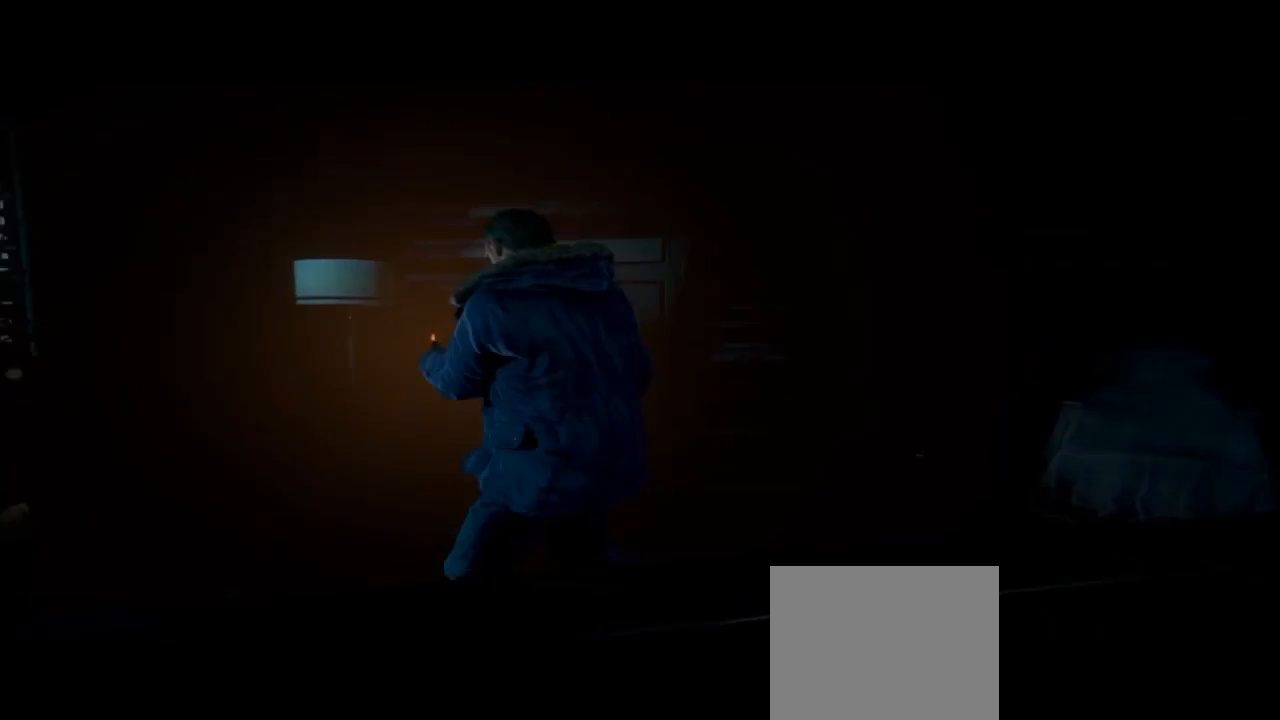
{"buttons": [], "left_stick": "right", "right_stick": "center", "events": [[67, "left_stick", "right"]]}
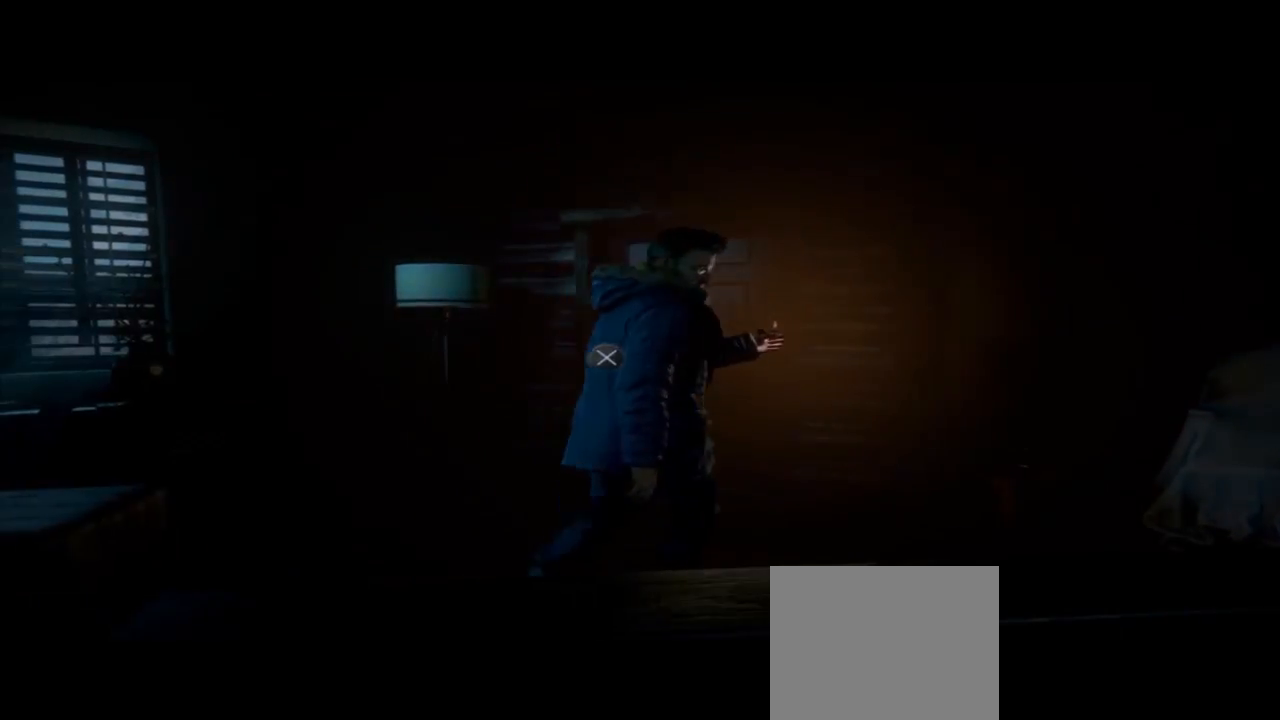
{"buttons": [], "left_stick": "up", "right_stick": "center", "events": [[33, "left_stick", "up"]]}
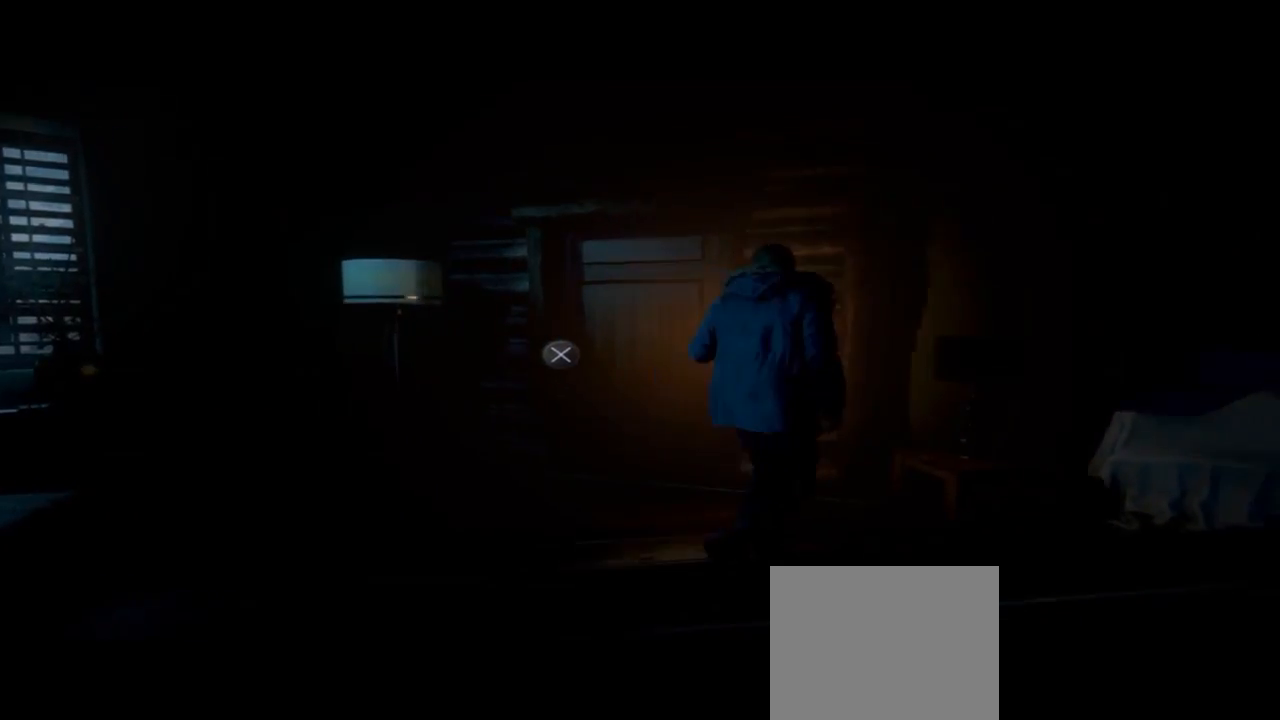
{"buttons": [], "left_stick": "up", "right_stick": "center", "events": []}
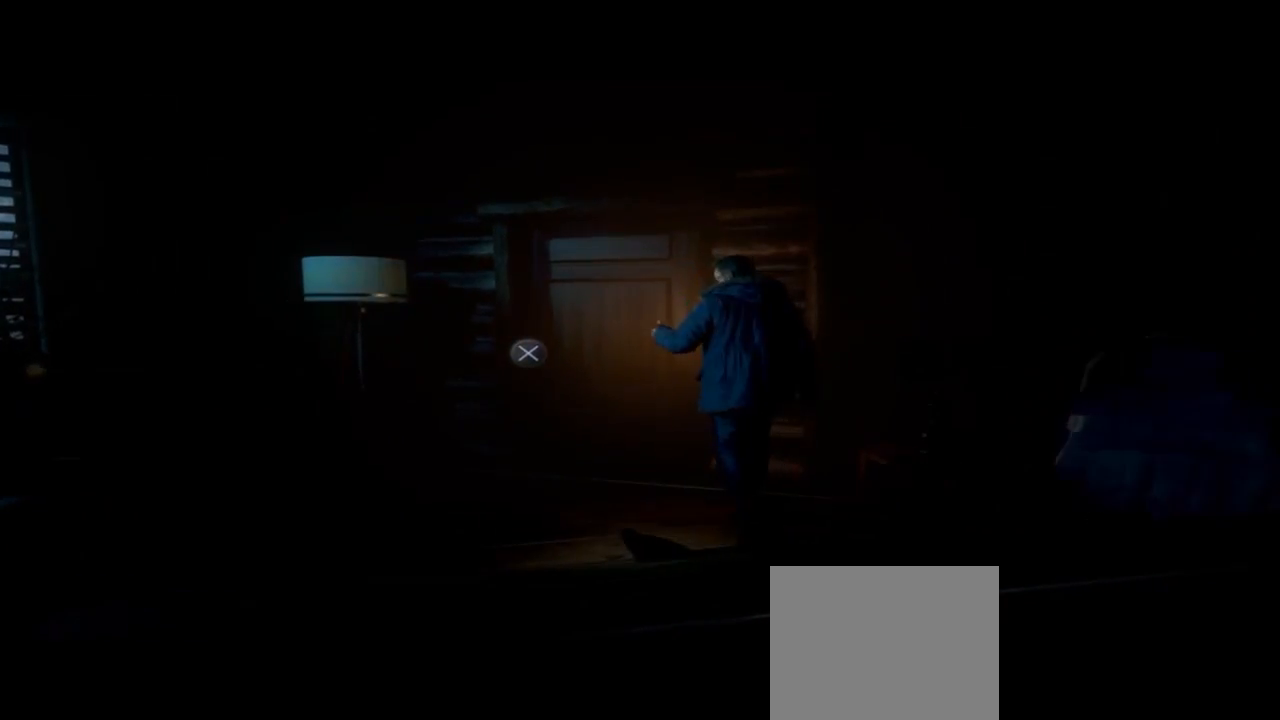
{"buttons": [], "left_stick": "up", "right_stick": "center", "events": []}
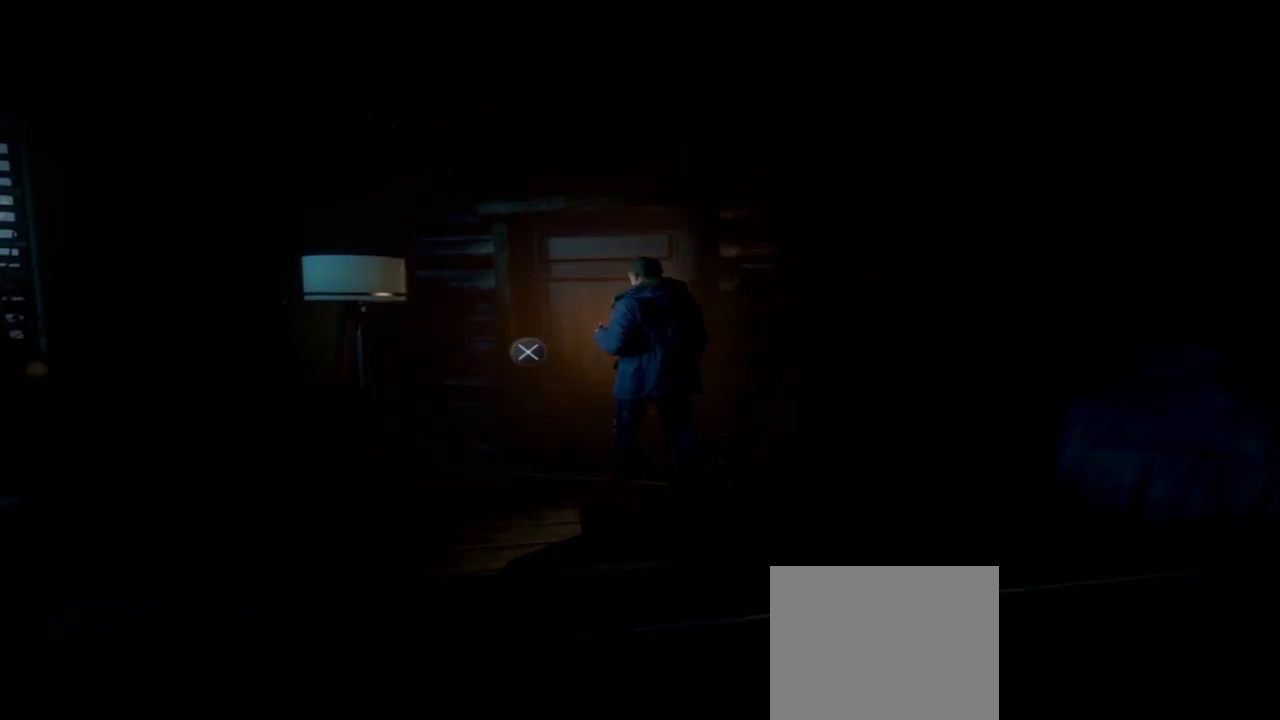
{"buttons": [], "left_stick": "up", "right_stick": "center", "events": [[333, "CROSS", "down"], [500, "CROSS", "up"]]}
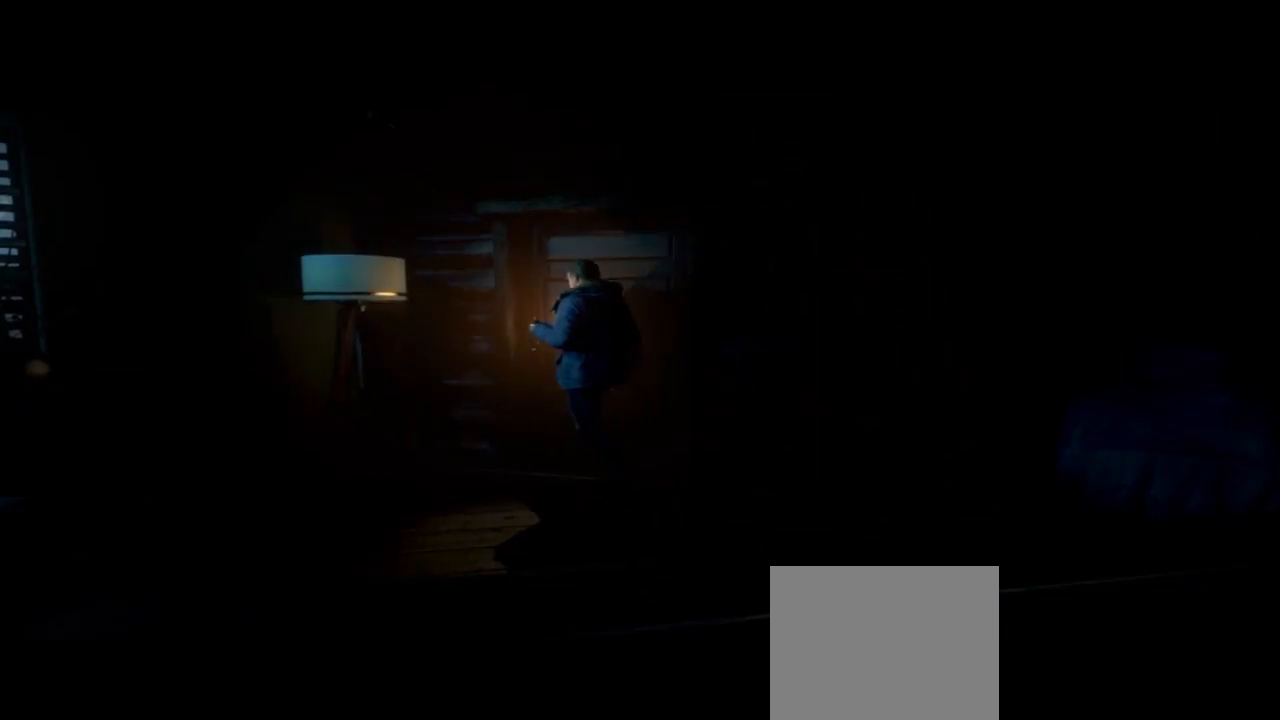
{"buttons": [], "left_stick": "up", "right_stick": "center", "events": []}
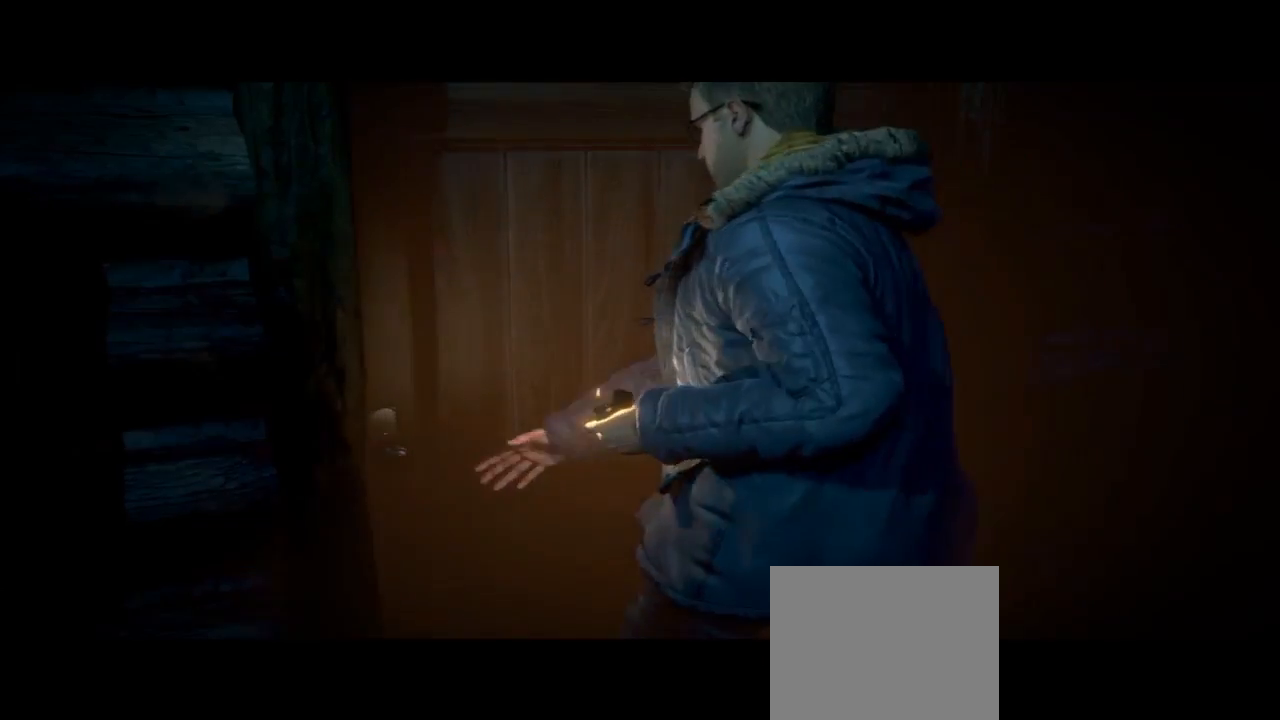
{"buttons": [], "left_stick": "center", "right_stick": "center", "events": [[367, "left_stick", "center"]]}
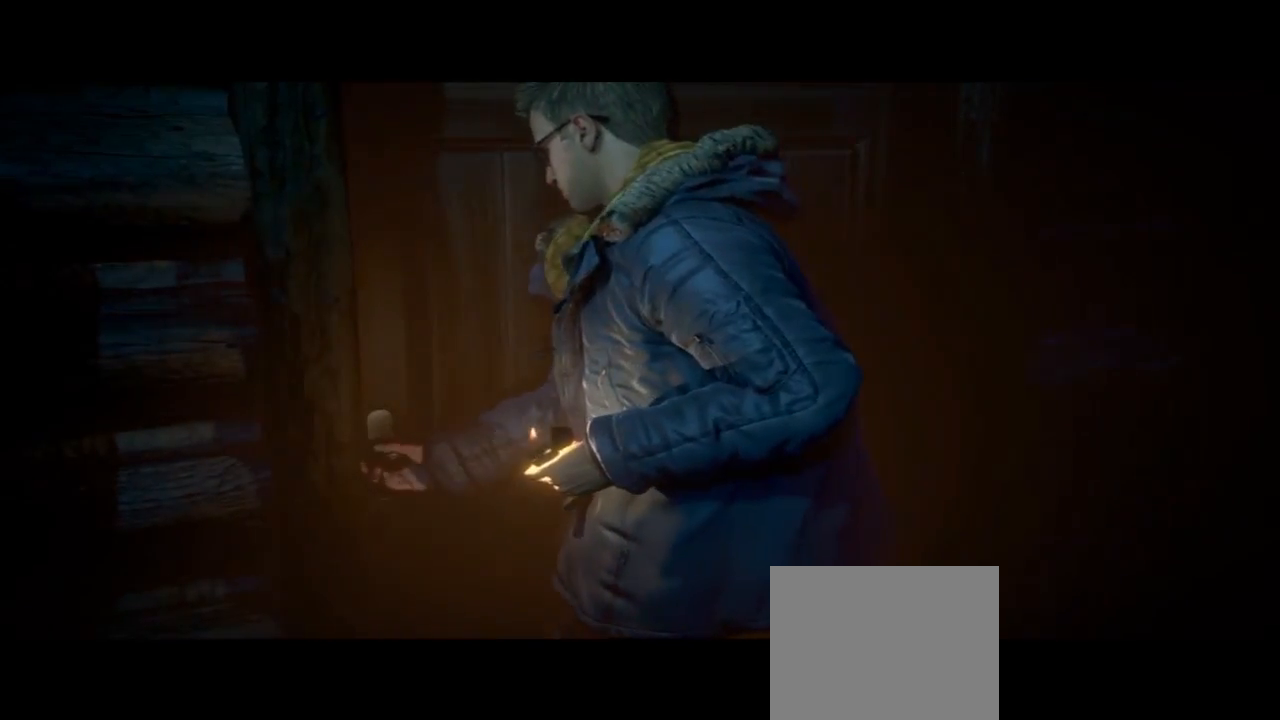
{"buttons": [], "left_stick": "center", "right_stick": "center", "events": []}
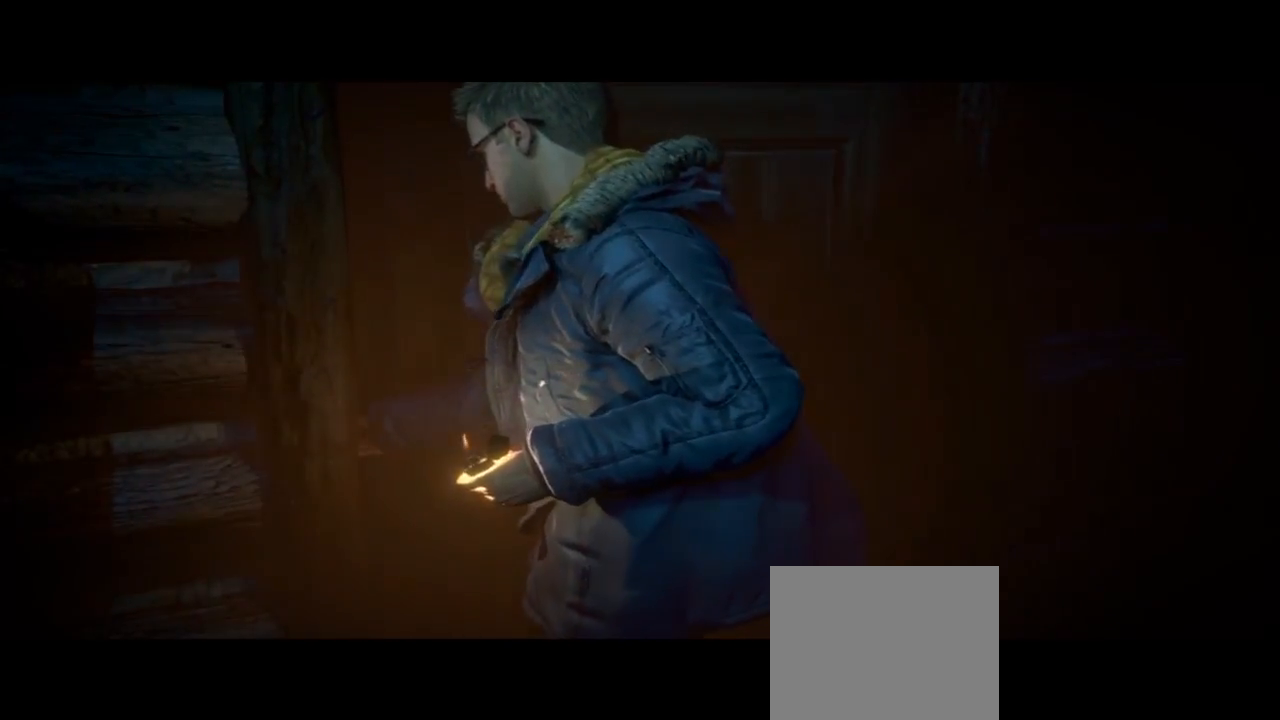
{"buttons": [], "left_stick": "up", "right_stick": "center", "events": [[267, "left_stick", "up"]]}
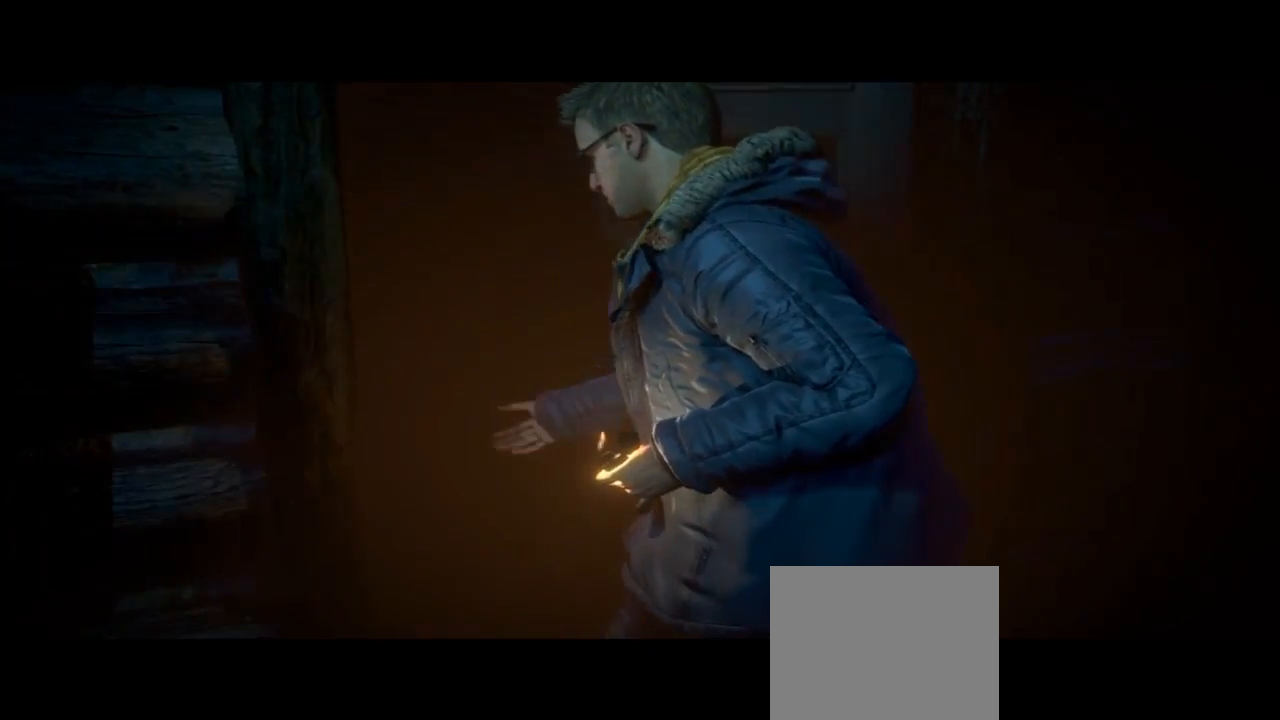
{"buttons": [], "left_stick": "up", "right_stick": "center", "events": []}
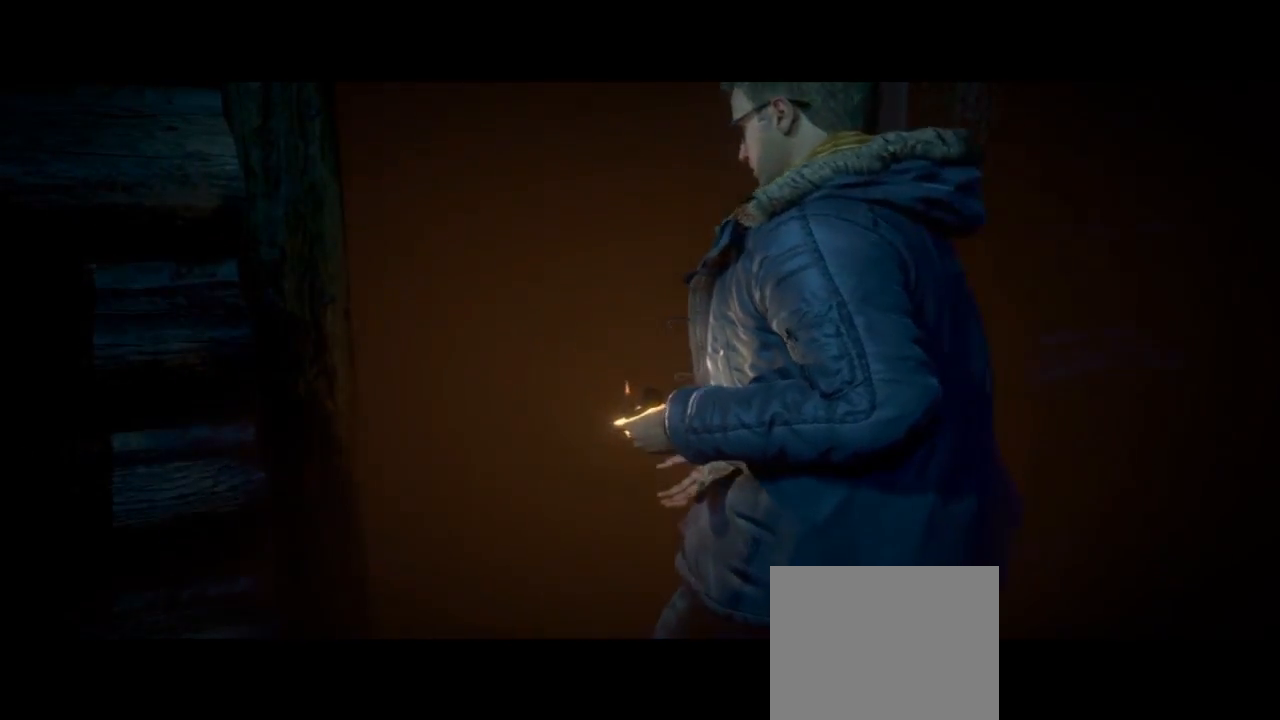
{"buttons": [], "left_stick": "up", "right_stick": "center", "events": []}
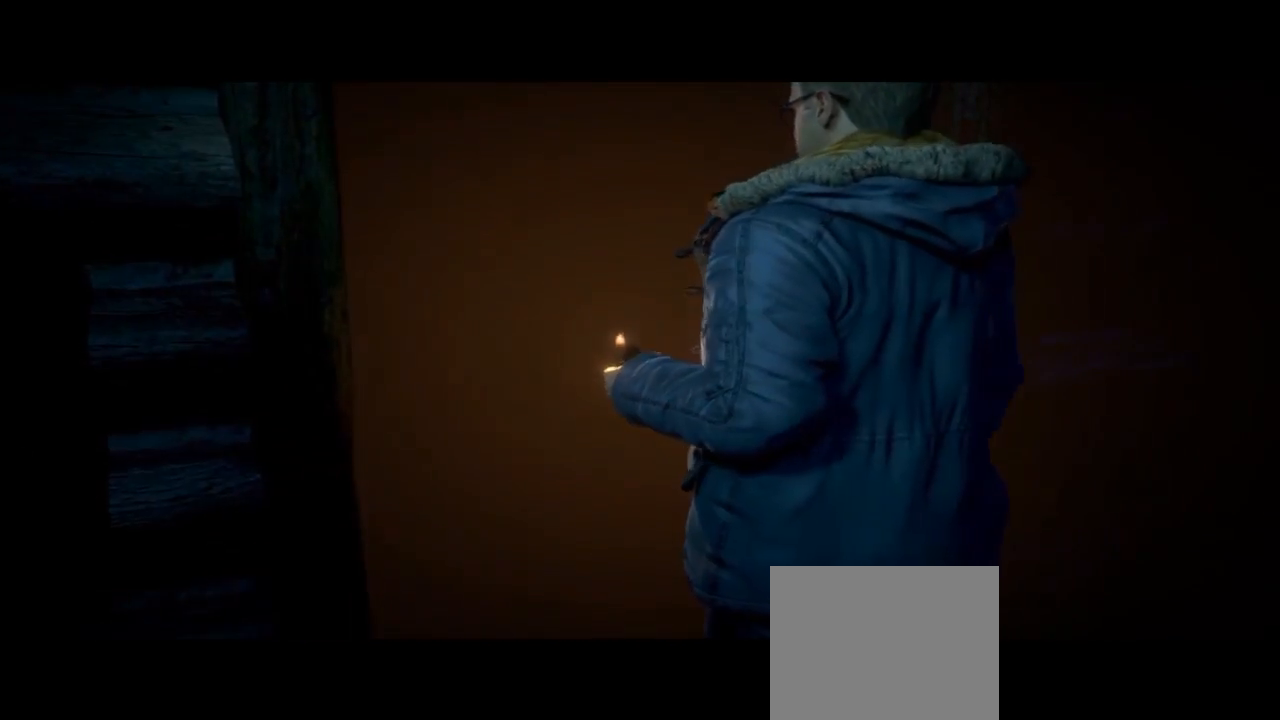
{"buttons": [], "left_stick": "up", "right_stick": "center", "events": []}
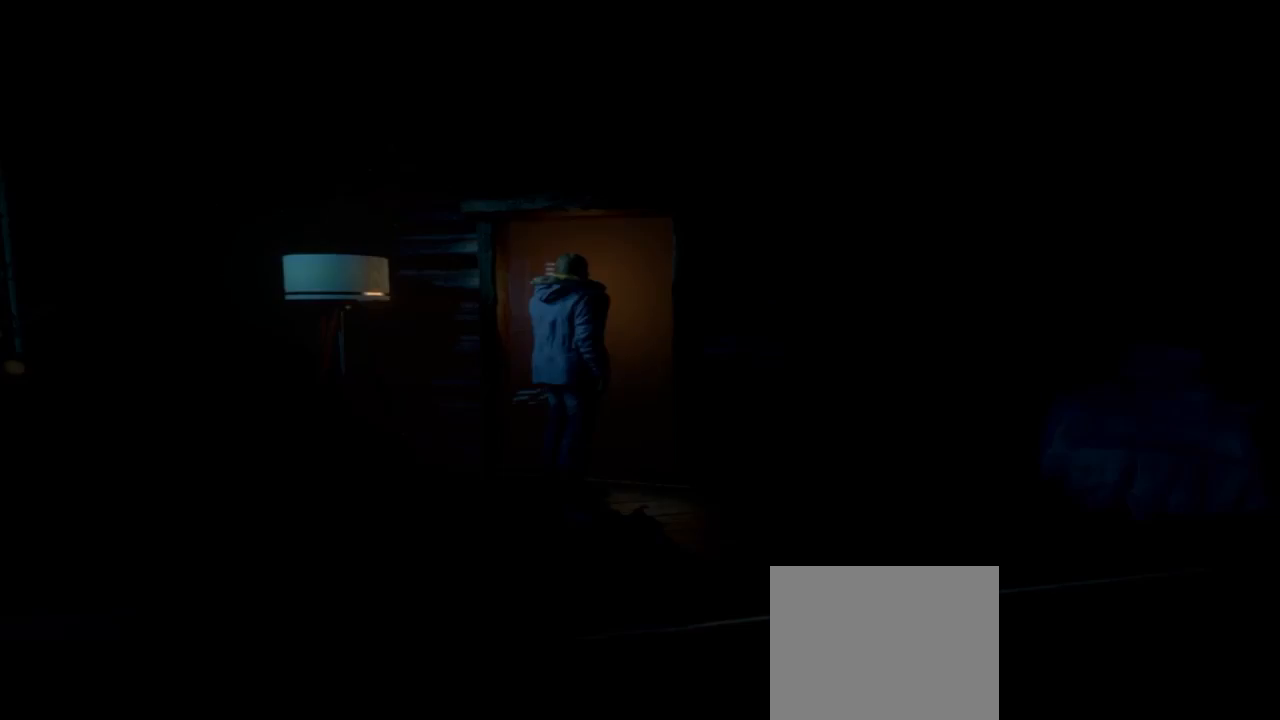
{"buttons": [], "left_stick": "up", "right_stick": "center", "events": []}
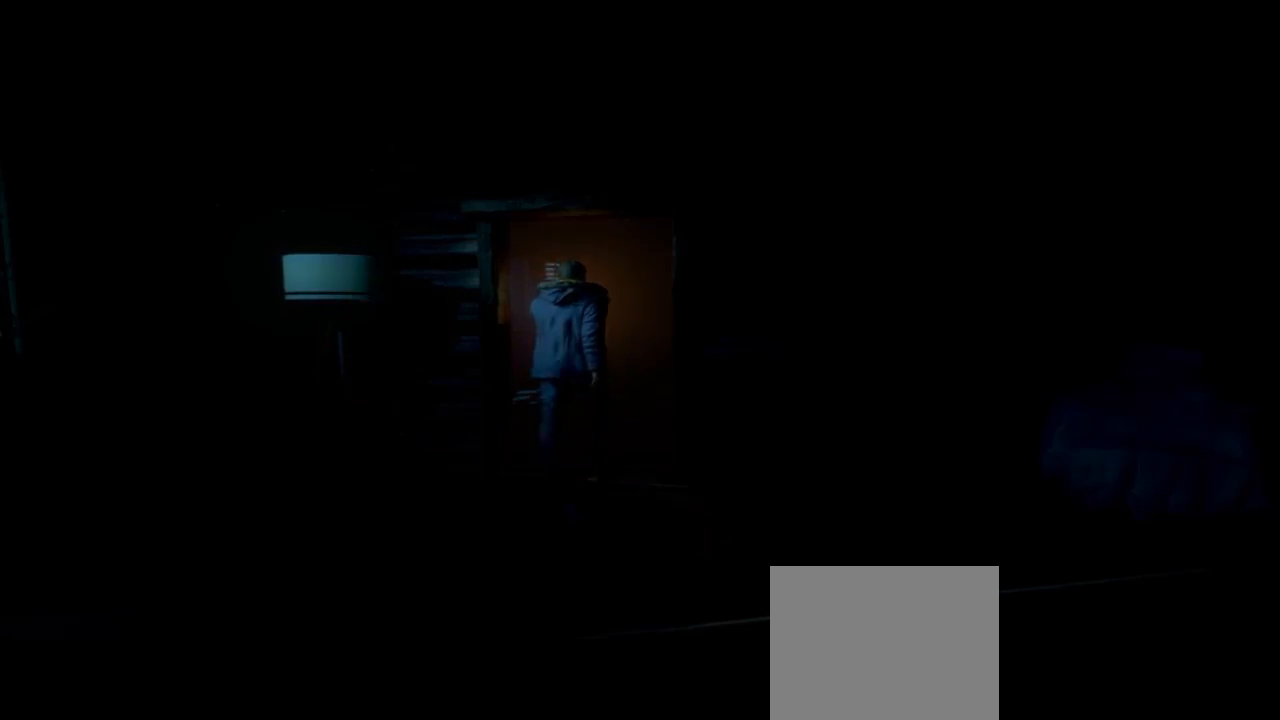
{"buttons": [], "left_stick": "up", "right_stick": "center", "events": []}
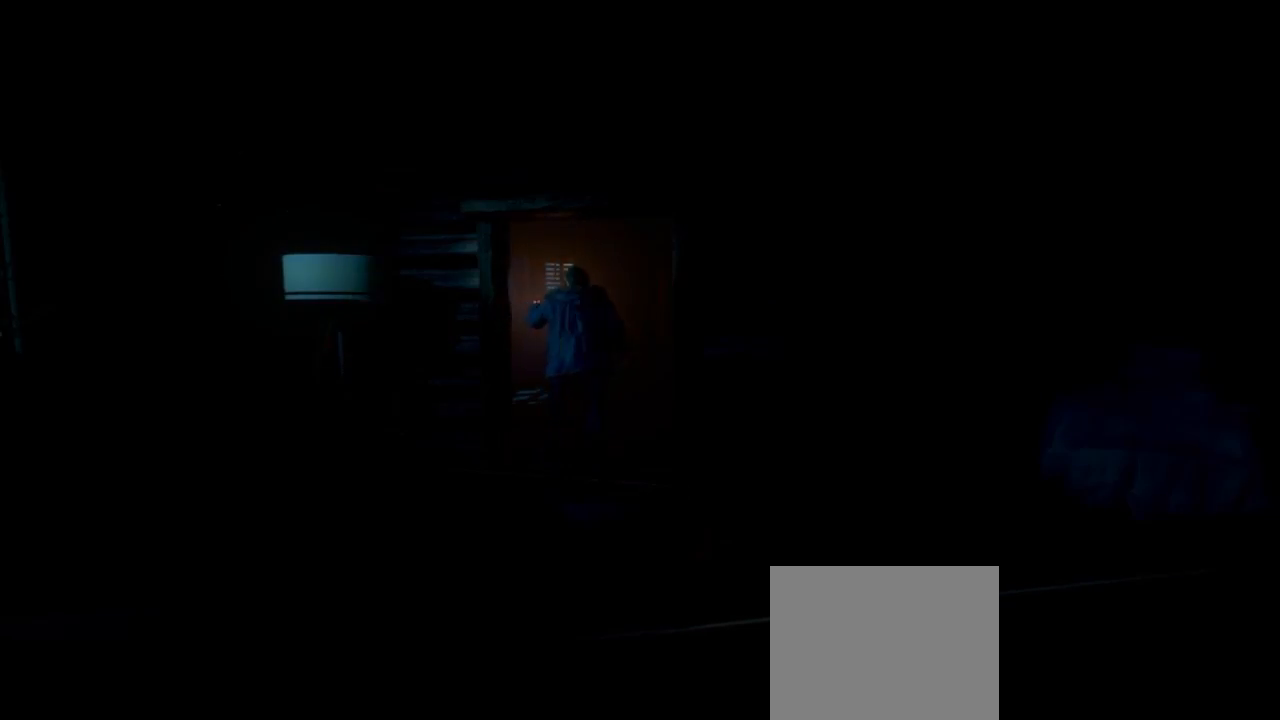
{"buttons": [], "left_stick": "up", "right_stick": "center", "events": []}
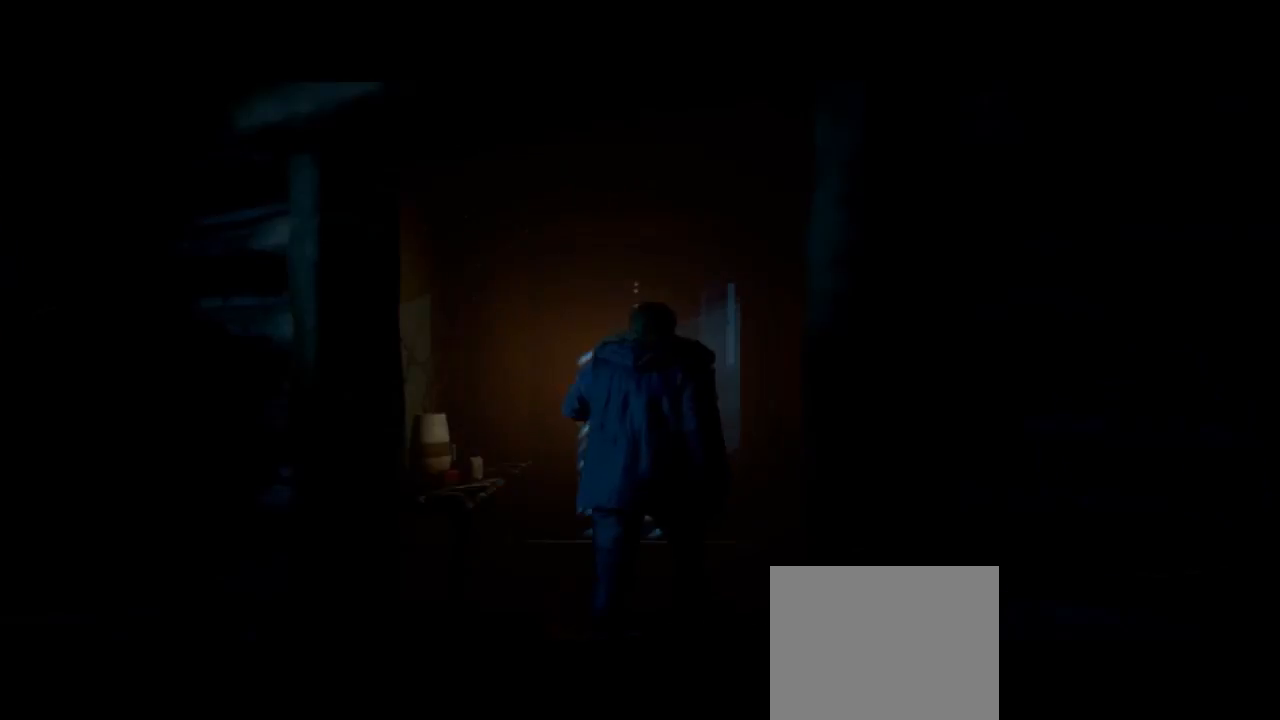
{"buttons": [], "left_stick": "up", "right_stick": "center", "events": []}
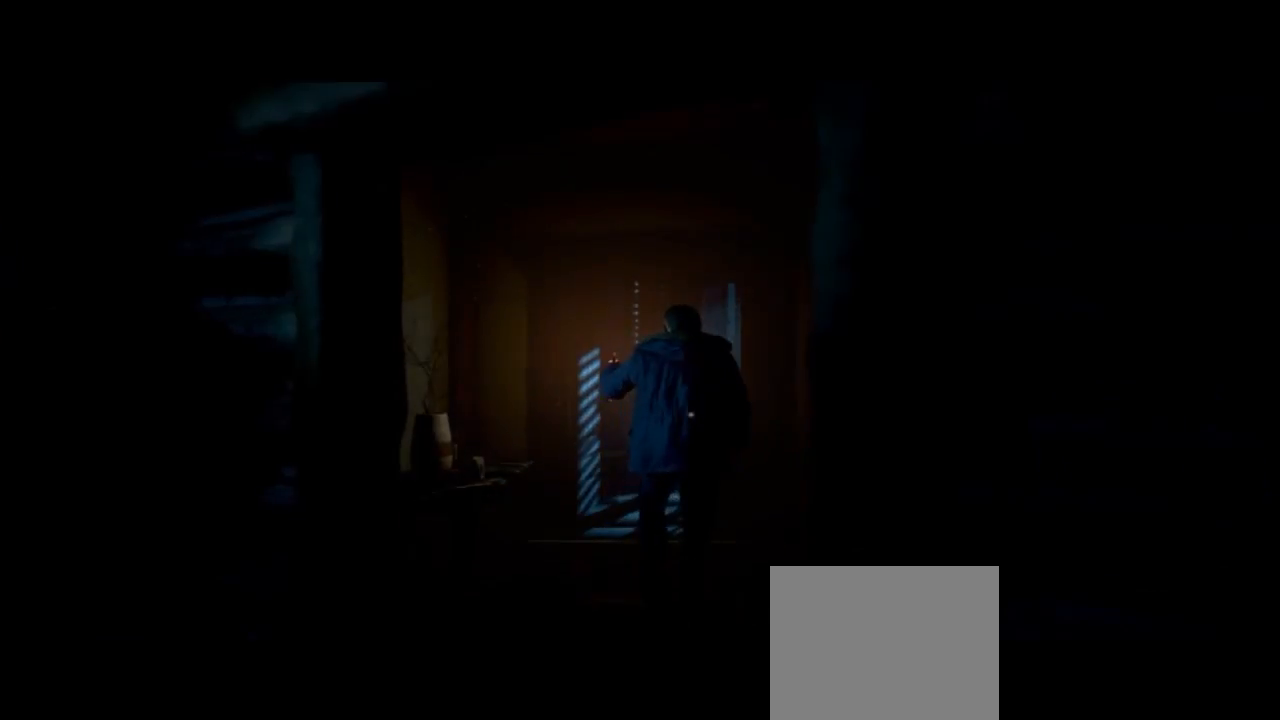
{"buttons": [], "left_stick": "up", "right_stick": "center", "events": []}
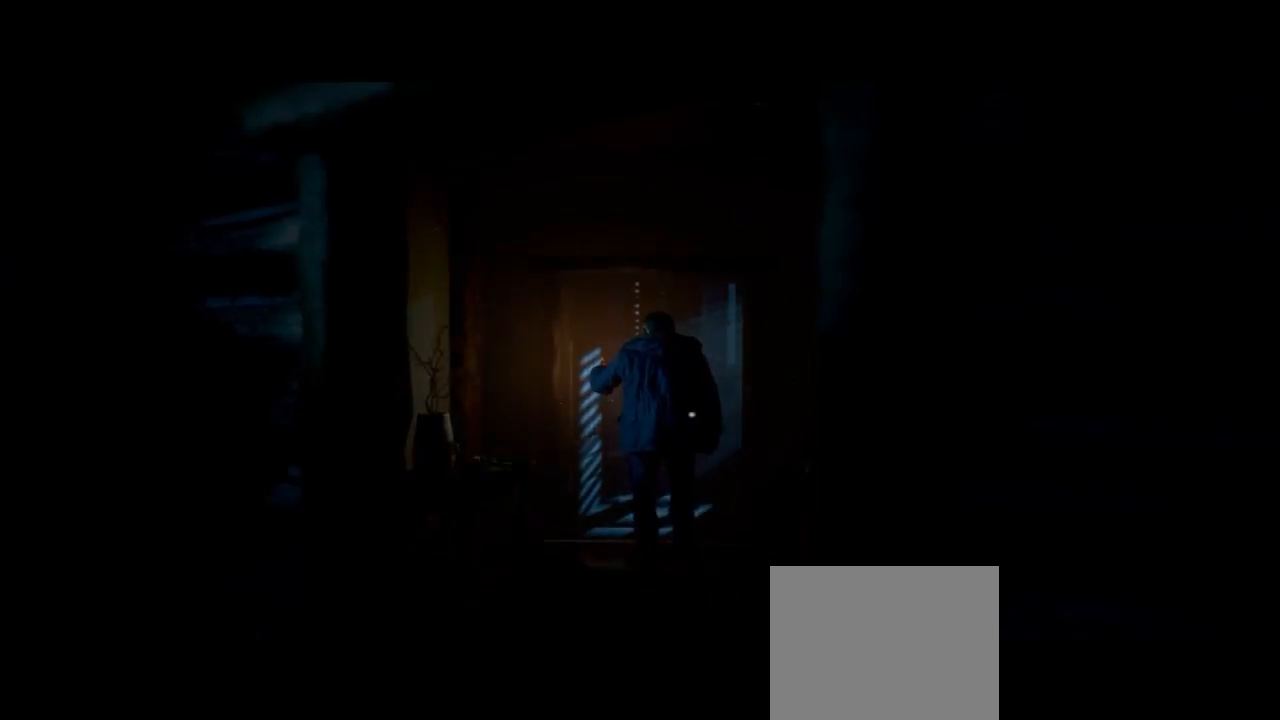
{"buttons": [], "left_stick": "left", "right_stick": "center", "events": [[100, "left_stick", "up-left"], [300, "left_stick", "left"]]}
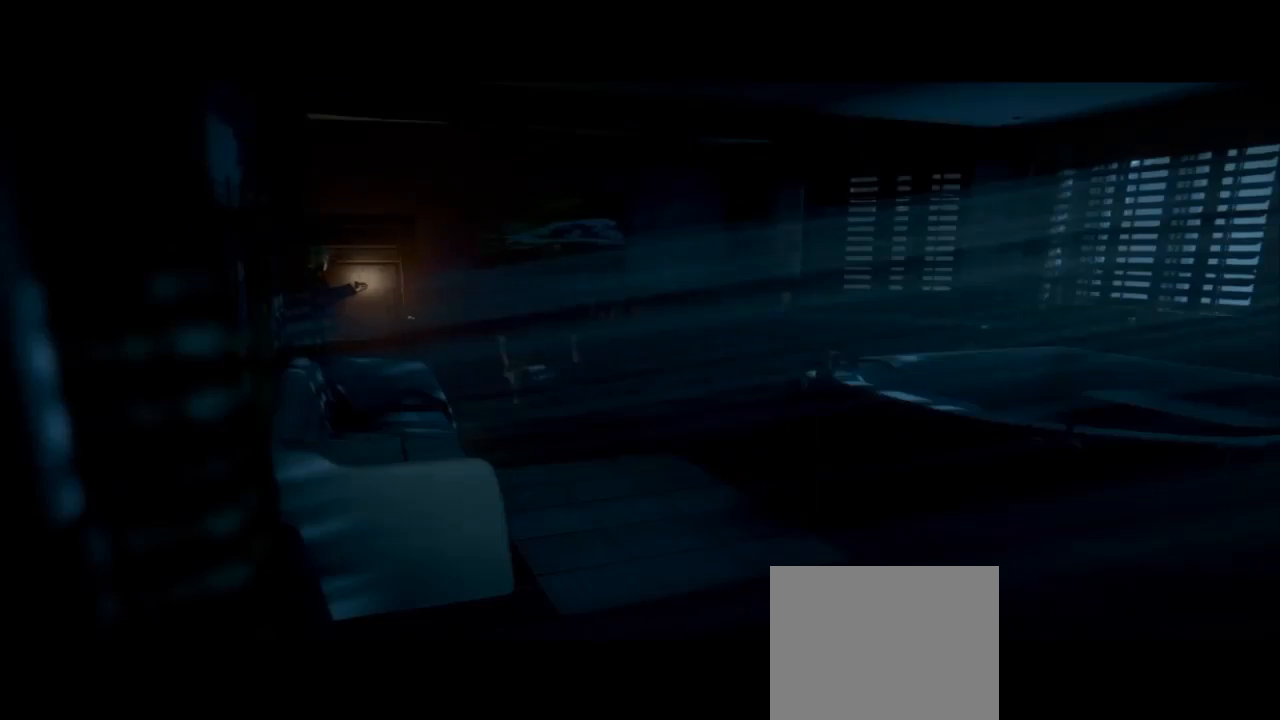
{"buttons": [], "left_stick": "down-left", "right_stick": "center", "events": [[133, "left_stick", "down-left"]]}
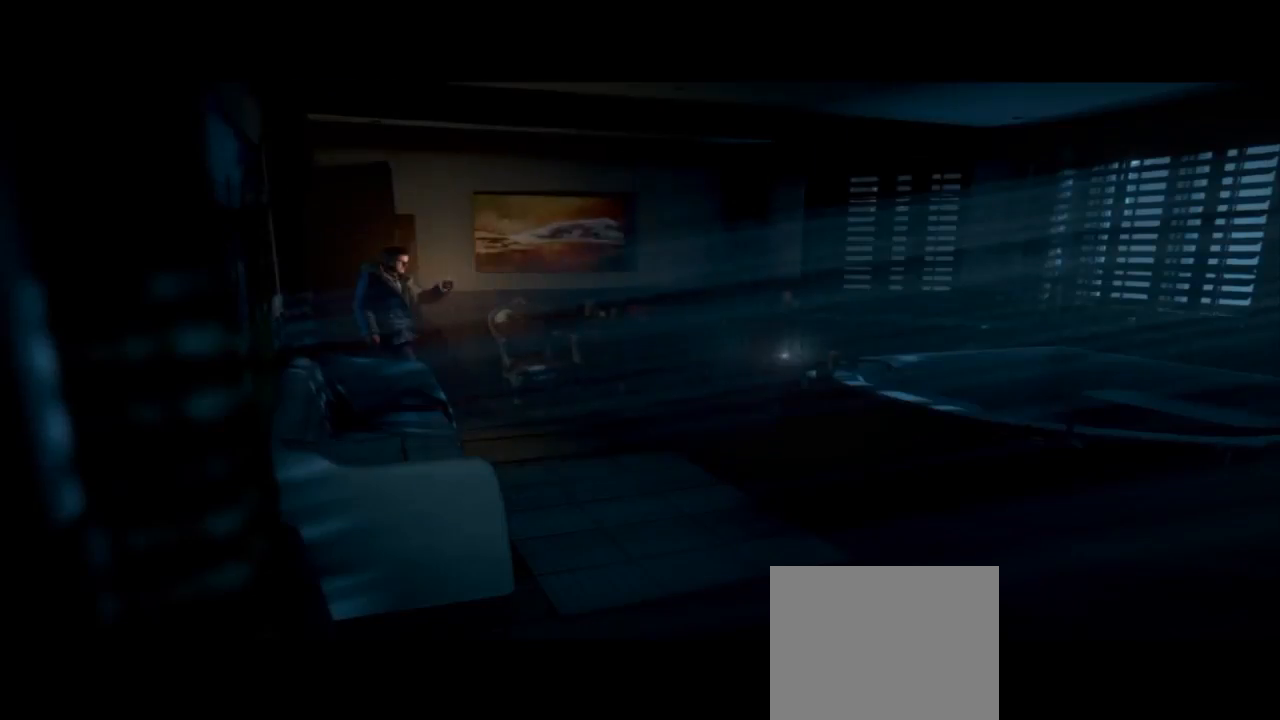
{"buttons": [], "left_stick": "right", "right_stick": "center", "events": [[167, "left_stick", "down-right"], [300, "left_stick", "right"]]}
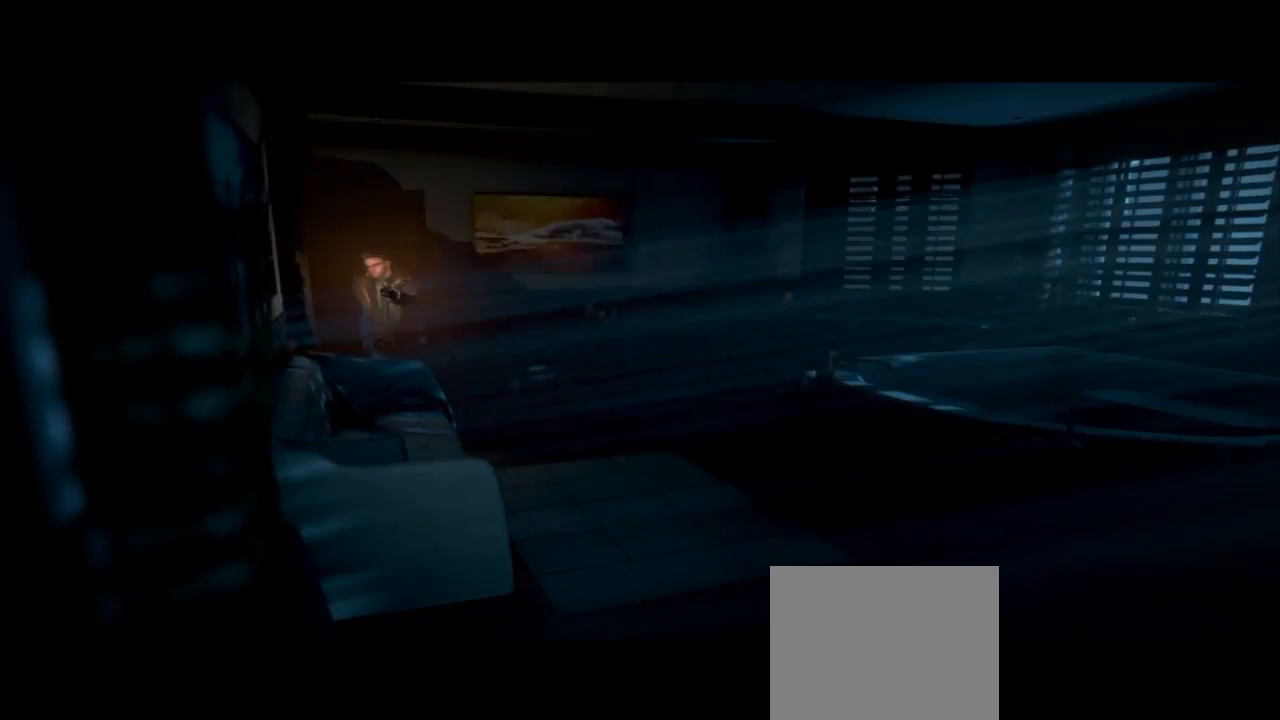
{"buttons": [], "left_stick": "right", "right_stick": "center", "events": []}
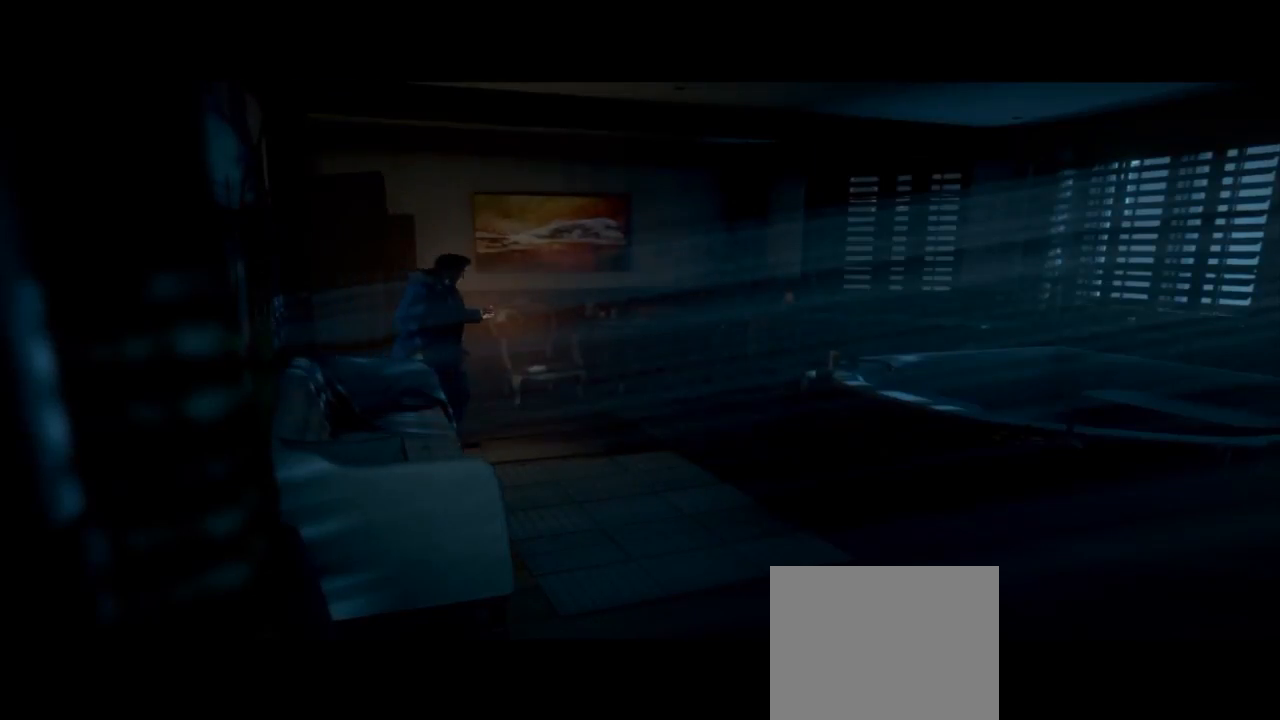
{"buttons": [], "left_stick": "right", "right_stick": "center", "events": []}
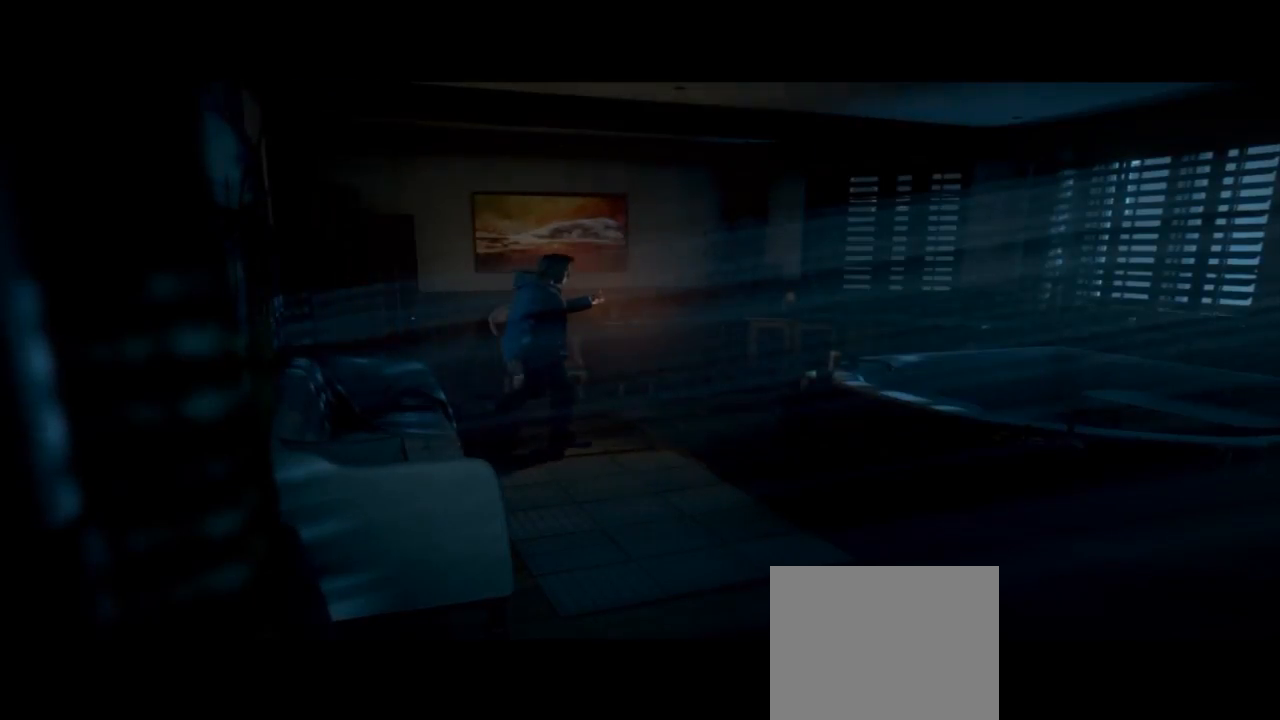
{"buttons": [], "left_stick": "right", "right_stick": "center", "events": []}
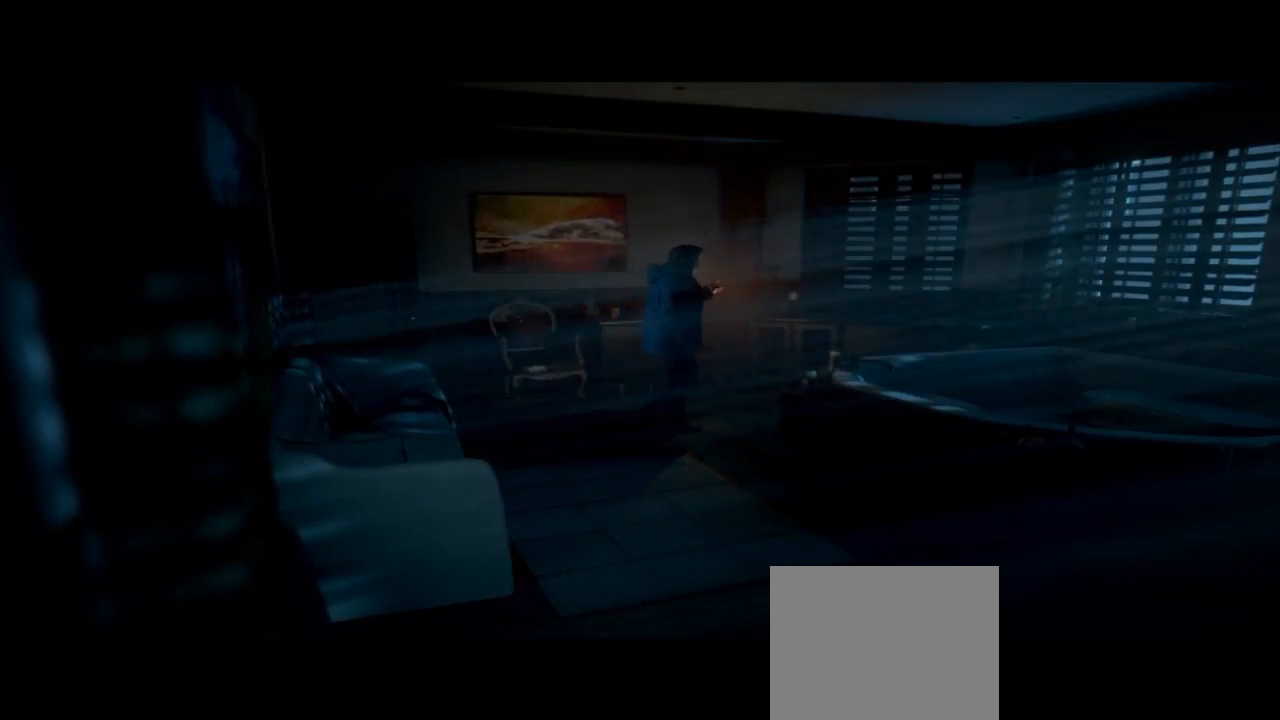
{"buttons": [], "left_stick": "up-right", "right_stick": "center", "events": [[333, "left_stick", "up-right"]]}